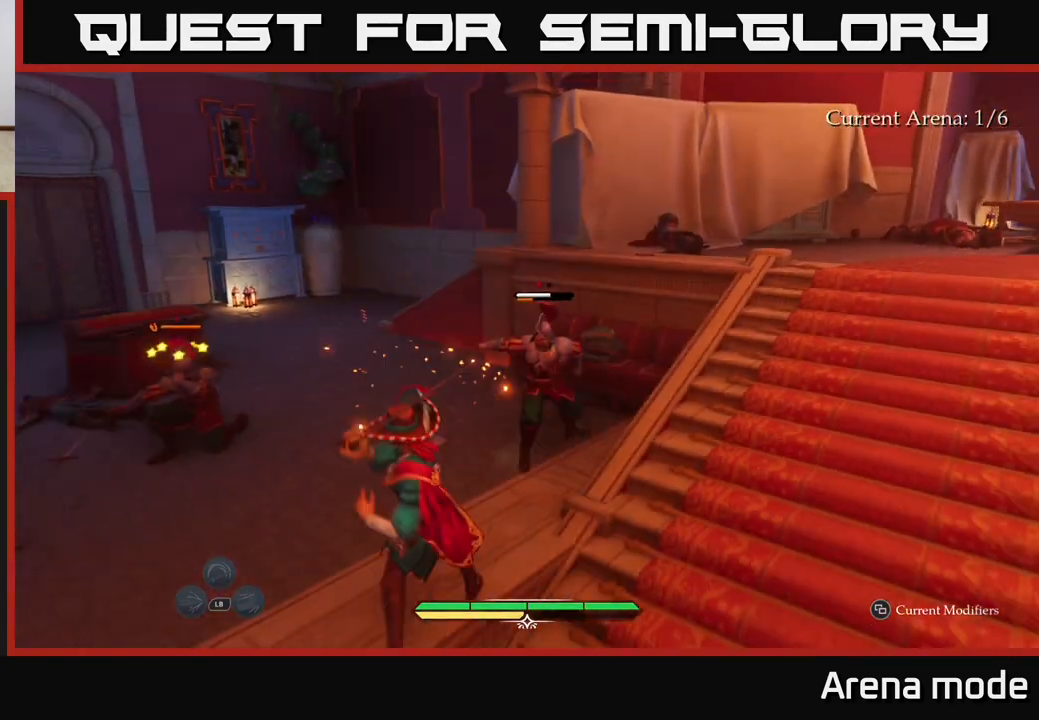
Gameplay with a controller (Xbox layout); each line is a JSON object with the inputs held at the frame after it. "events" lists button and stick changes between this image and that frame as [ms after this image, input, new state], when the widget could be followed in between.
{"buttons": [], "left_stick": "center", "right_stick": "center", "events": [[400, "Y", "down"], [467, "Y", "up"]]}
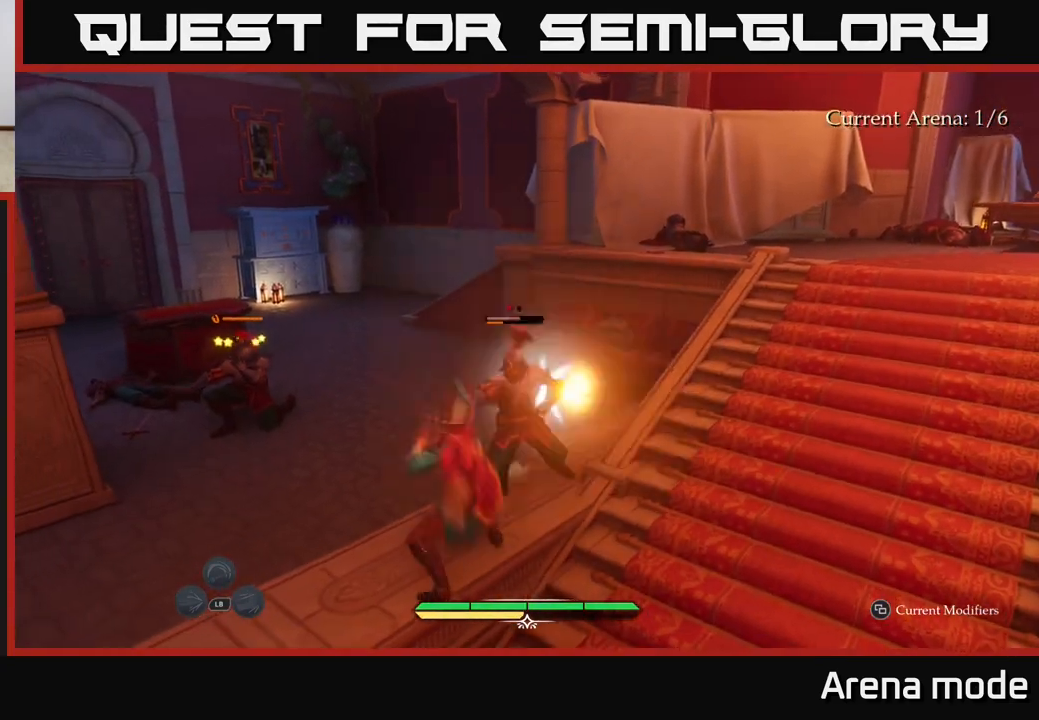
{"buttons": [], "left_stick": "up", "right_stick": "center", "events": [[317, "left_stick", "up"], [433, "X", "down"], [483, "X", "up"]]}
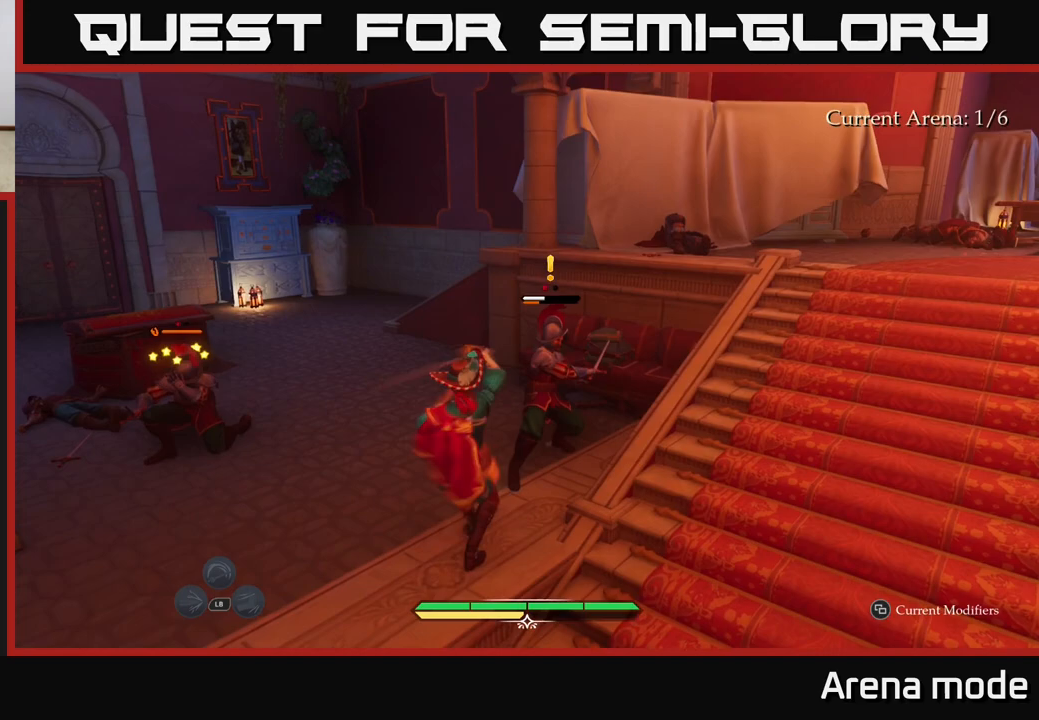
{"buttons": ["X"], "left_stick": "up-right", "right_stick": "center", "events": [[83, "left_stick", "up-right"], [283, "X", "down"], [367, "X", "up"], [500, "X", "down"]]}
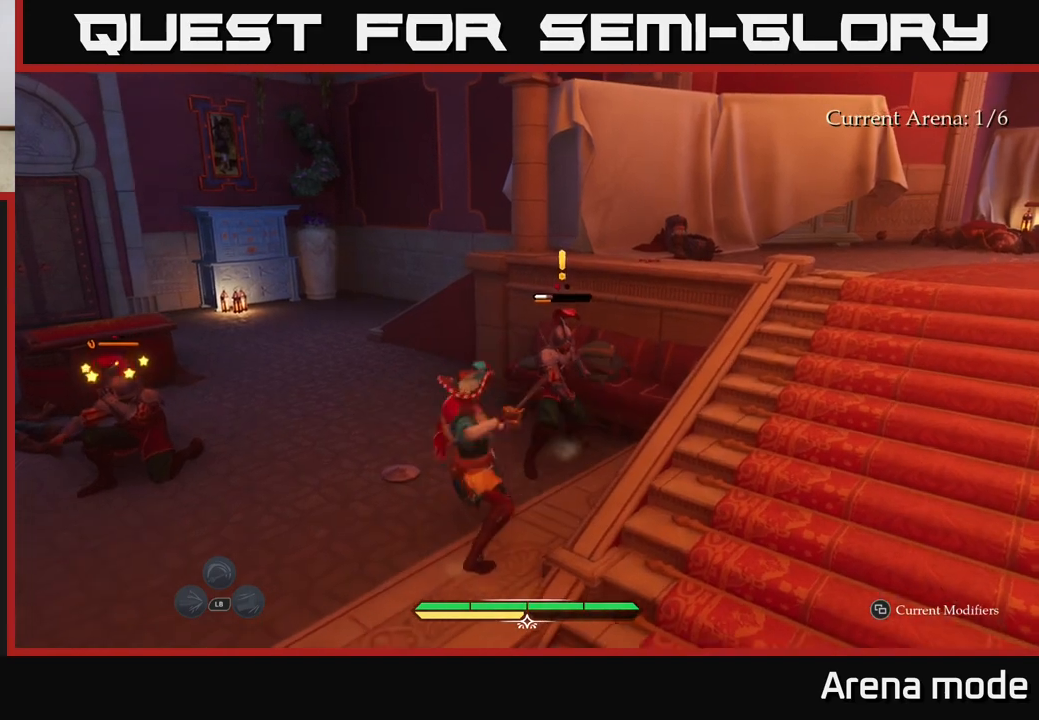
{"buttons": [], "left_stick": "left", "right_stick": "center", "events": [[83, "X", "up"], [367, "X", "down"], [433, "X", "up"], [500, "left_stick", "left"]]}
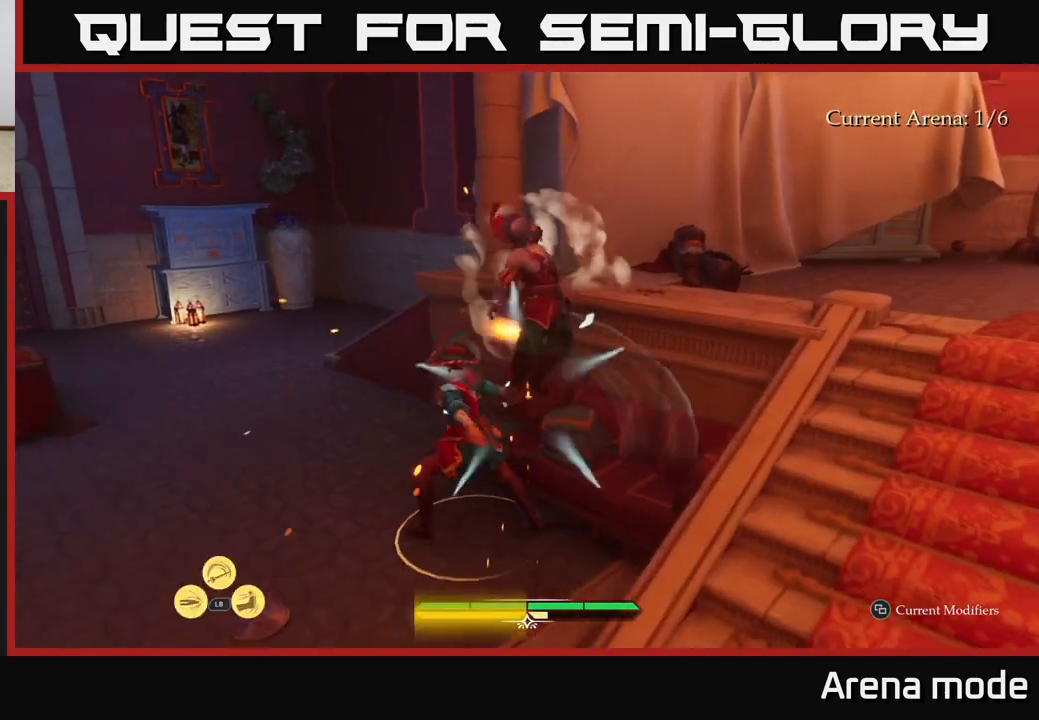
{"buttons": [], "left_stick": "left", "right_stick": "center", "events": [[133, "X", "down"], [233, "X", "up"], [350, "X", "down"], [433, "X", "up"]]}
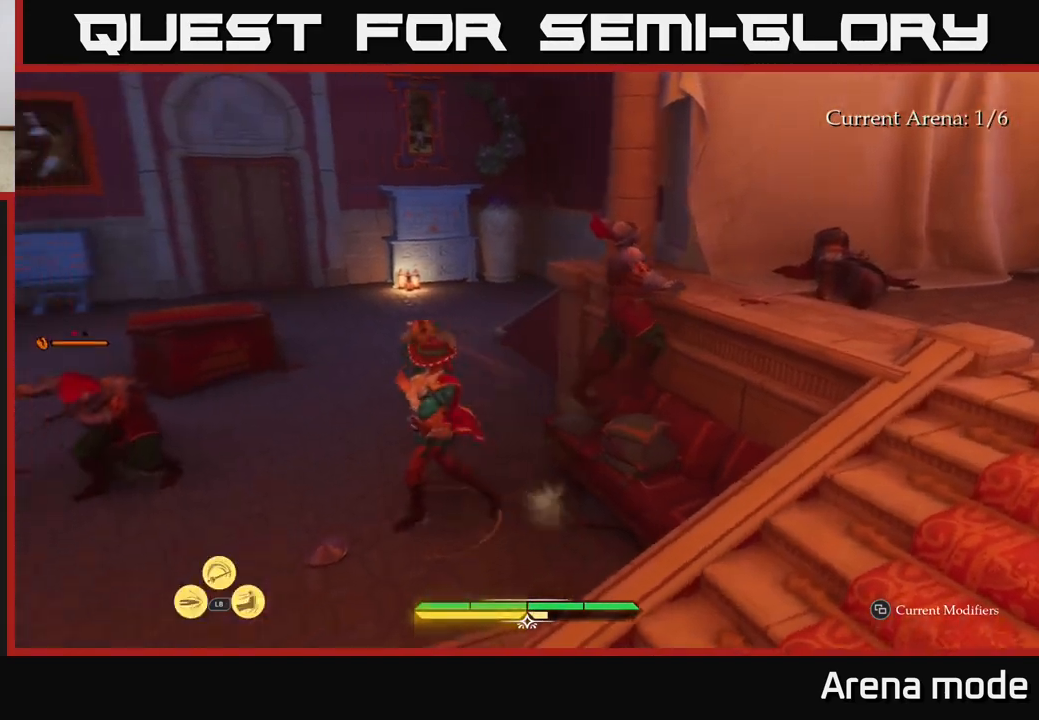
{"buttons": ["X"], "left_stick": "up-left", "right_stick": "center", "events": [[17, "left_stick", "up-left"], [50, "X", "down"], [150, "X", "up"], [250, "X", "down"], [350, "X", "up"], [467, "X", "down"]]}
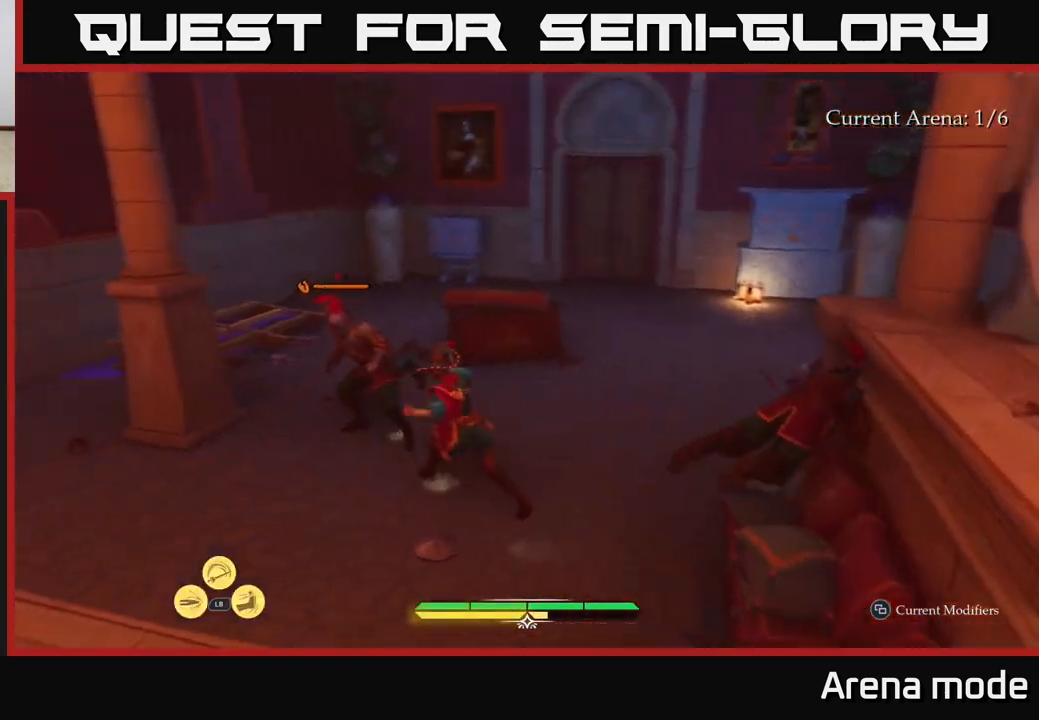
{"buttons": [], "left_stick": "up-left", "right_stick": "center", "events": [[50, "X", "up"], [167, "X", "down"], [250, "X", "up"], [383, "X", "down"], [467, "X", "up"]]}
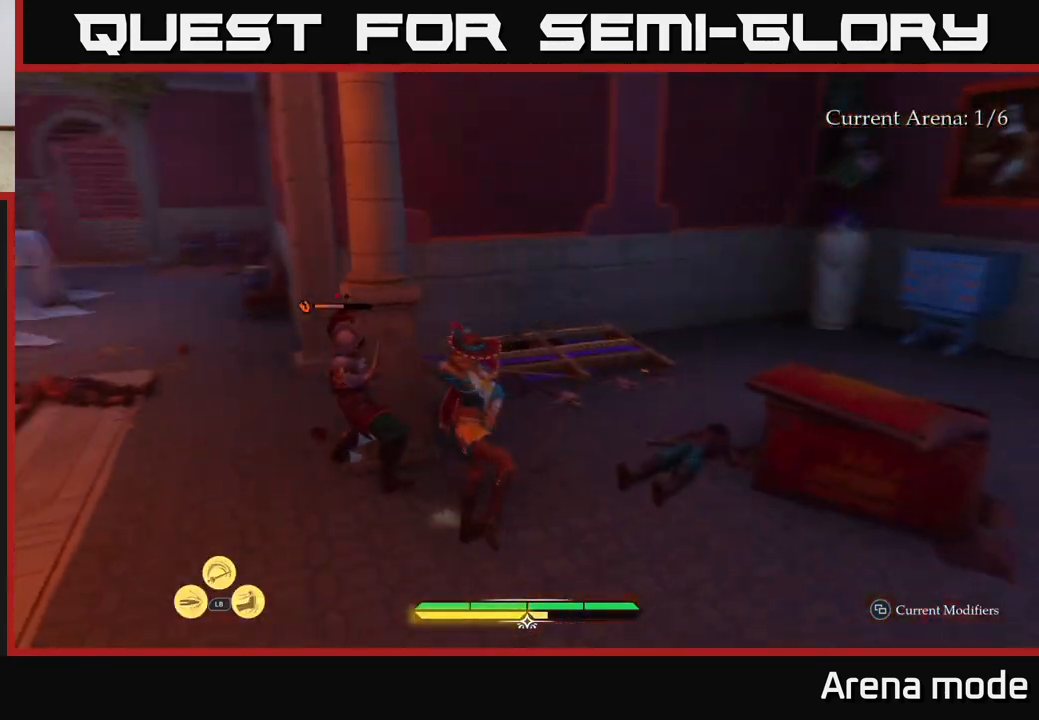
{"buttons": [], "left_stick": "center", "right_stick": "center", "events": [[83, "X", "down"], [150, "X", "up"], [317, "left_stick", "center"]]}
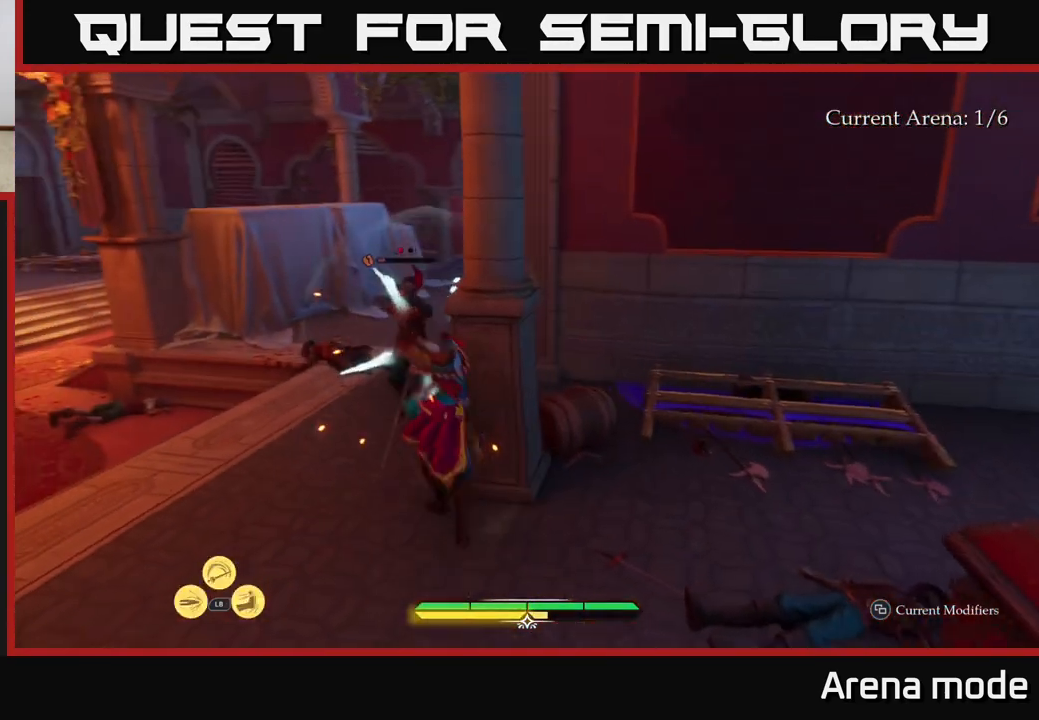
{"buttons": [], "left_stick": "center", "right_stick": "center", "events": [[133, "left_stick", "up"], [350, "left_stick", "center"]]}
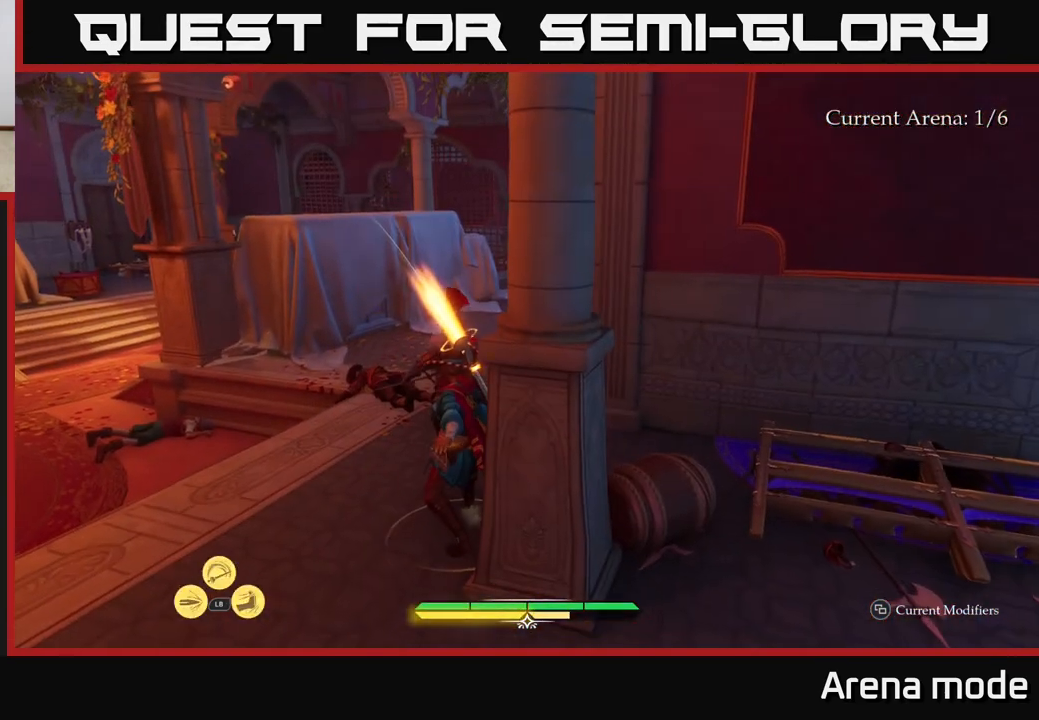
{"buttons": [], "left_stick": "center", "right_stick": "left", "events": [[133, "right_stick", "left"]]}
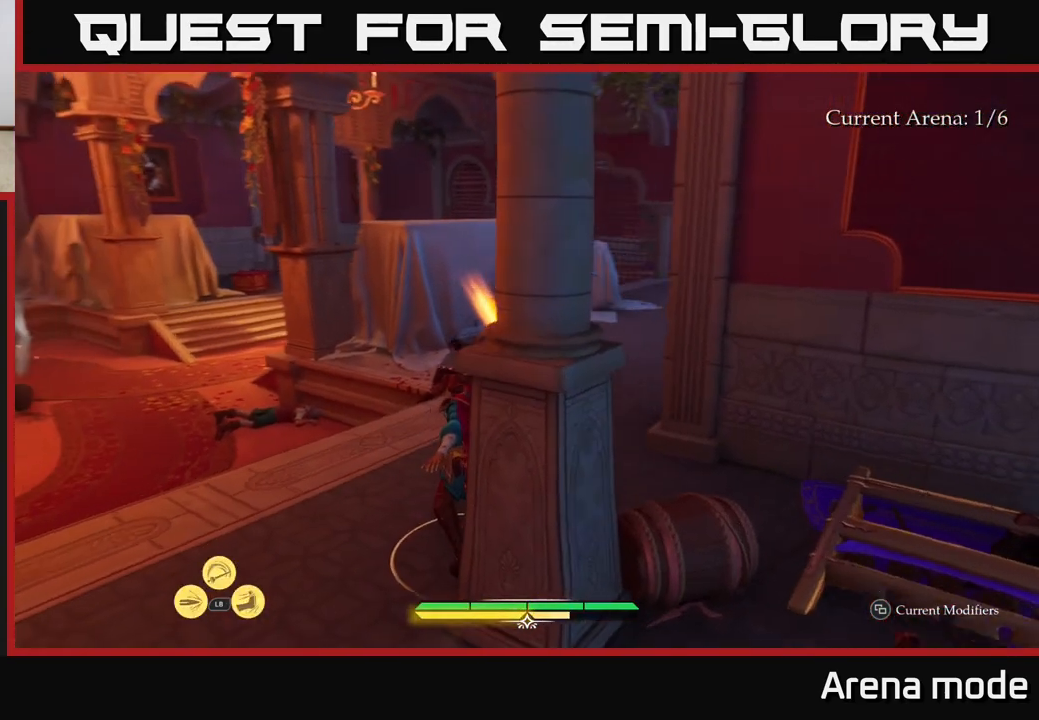
{"buttons": [], "left_stick": "center", "right_stick": "center", "events": [[133, "right_stick", "center"]]}
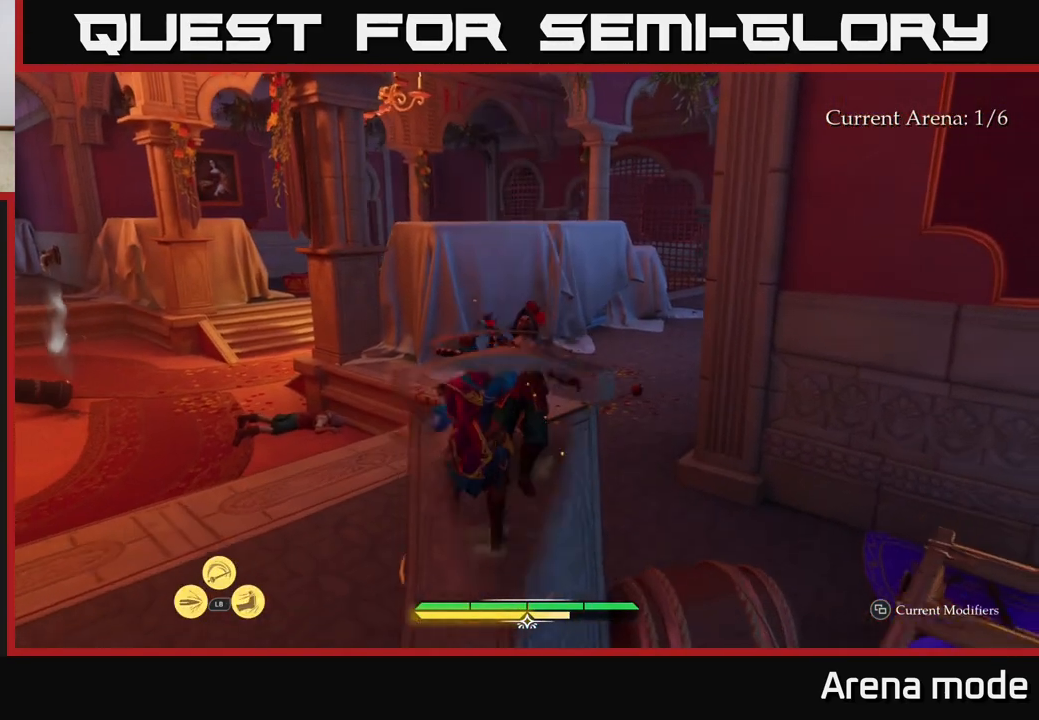
{"buttons": ["L2"], "left_stick": "up-right", "right_stick": "center", "events": [[83, "left_stick", "up"], [183, "L2", "down"], [367, "left_stick", "up-right"]]}
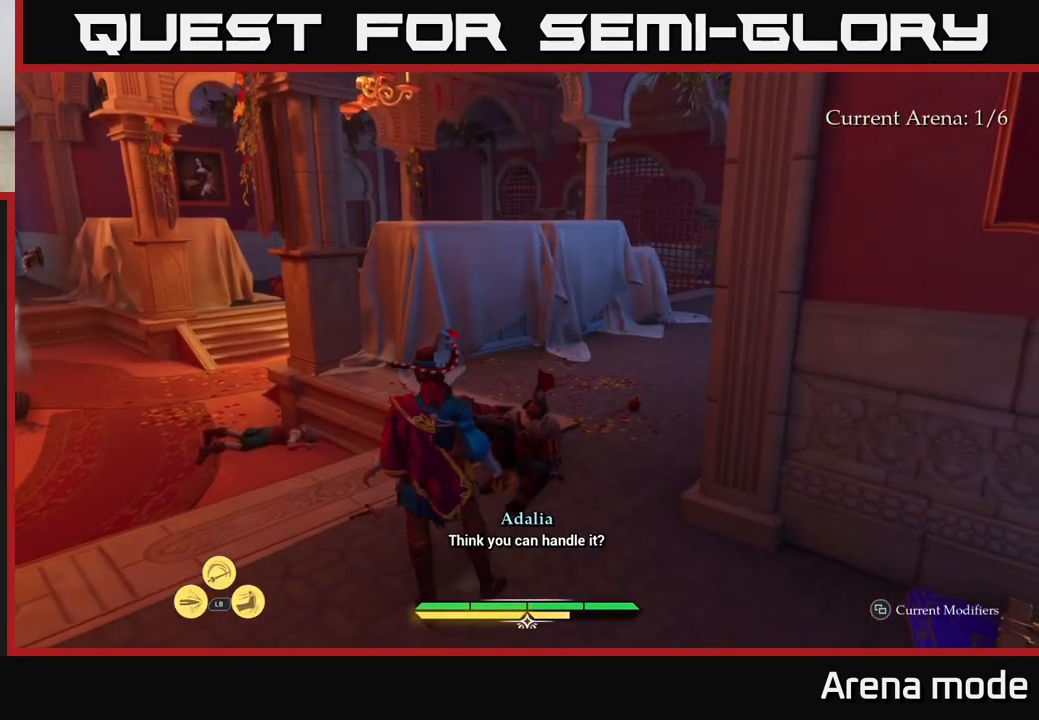
{"buttons": ["L2"], "left_stick": "up", "right_stick": "center", "events": [[83, "left_stick", "up"], [117, "right_stick", "down-right"], [250, "right_stick", "right"], [350, "right_stick", "center"]]}
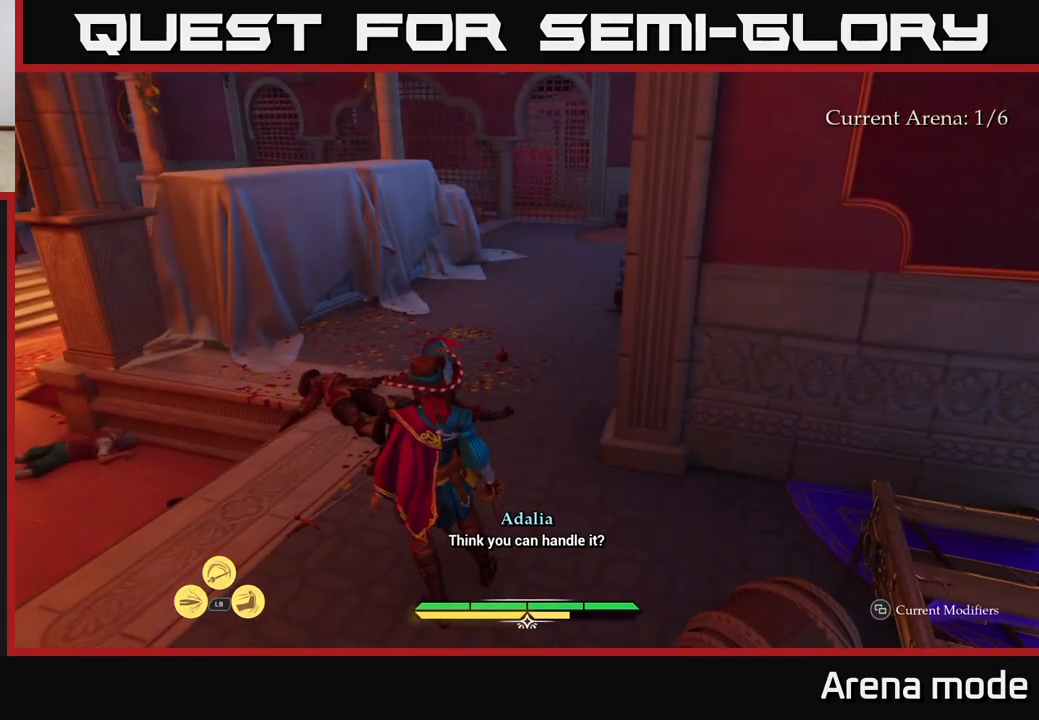
{"buttons": [], "left_stick": "up", "right_stick": "center", "events": [[83, "left_stick", "up-left"], [83, "right_stick", "up-right"], [167, "right_stick", "center"], [233, "left_stick", "up"], [500, "L2", "up"]]}
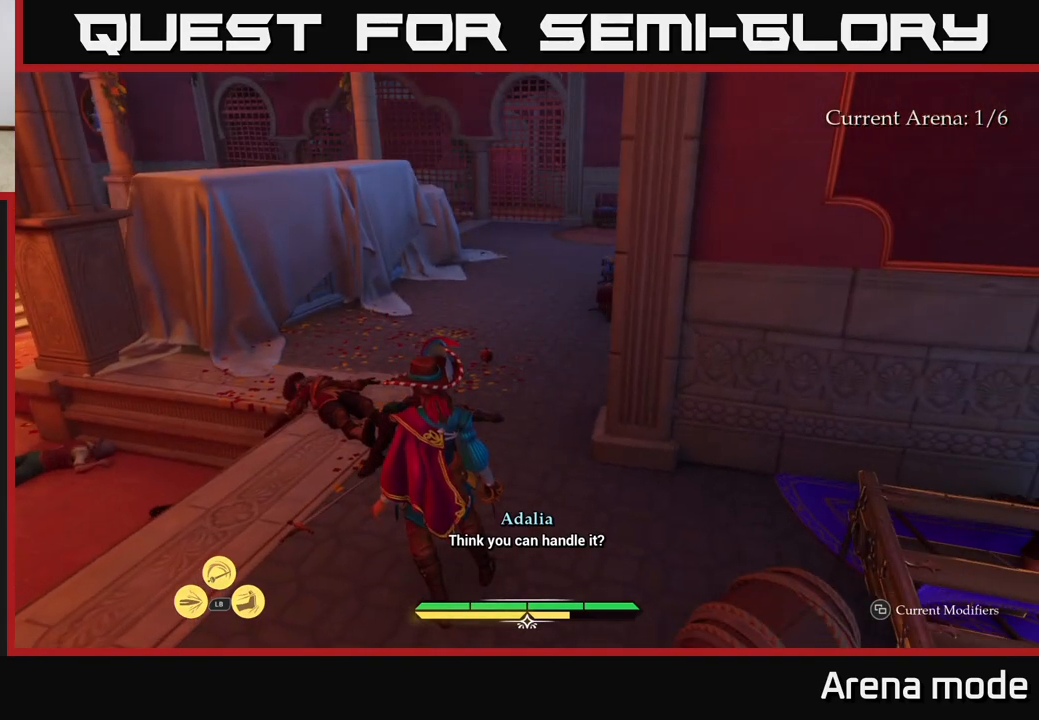
{"buttons": [], "left_stick": "center", "right_stick": "center", "events": [[200, "left_stick", "center"], [267, "right_stick", "right"], [417, "right_stick", "center"]]}
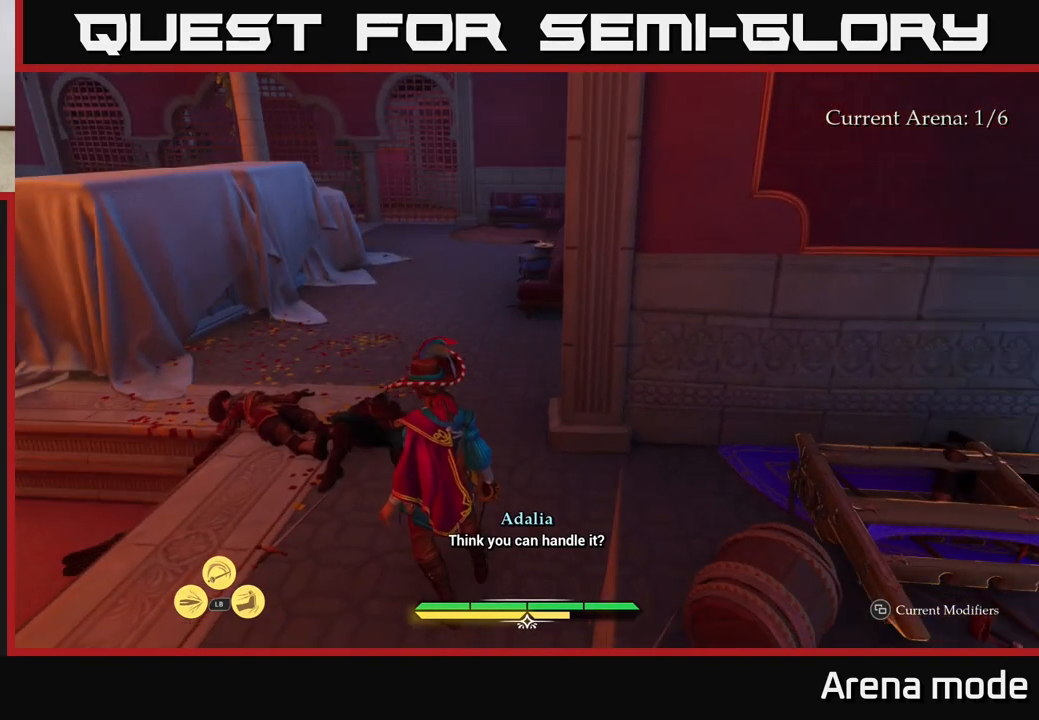
{"buttons": [], "left_stick": "center", "right_stick": "center", "events": [[250, "right_stick", "up-left"], [433, "right_stick", "center"]]}
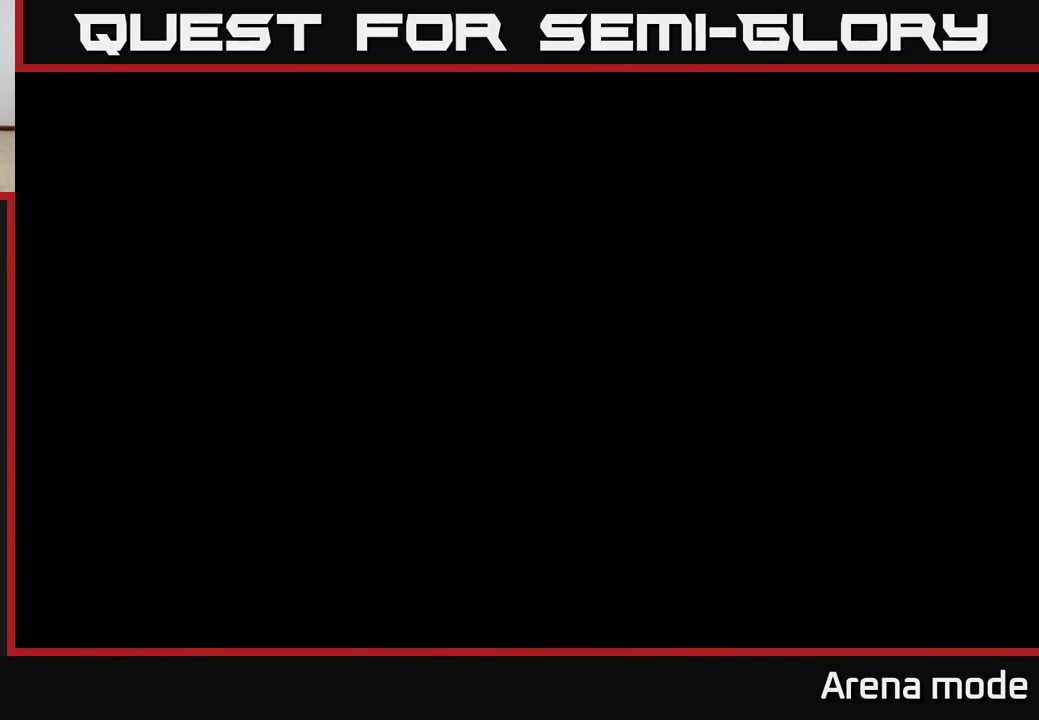
{"buttons": [], "left_stick": "center", "right_stick": "center", "events": [[17, "left_stick", "up"], [250, "left_stick", "center"]]}
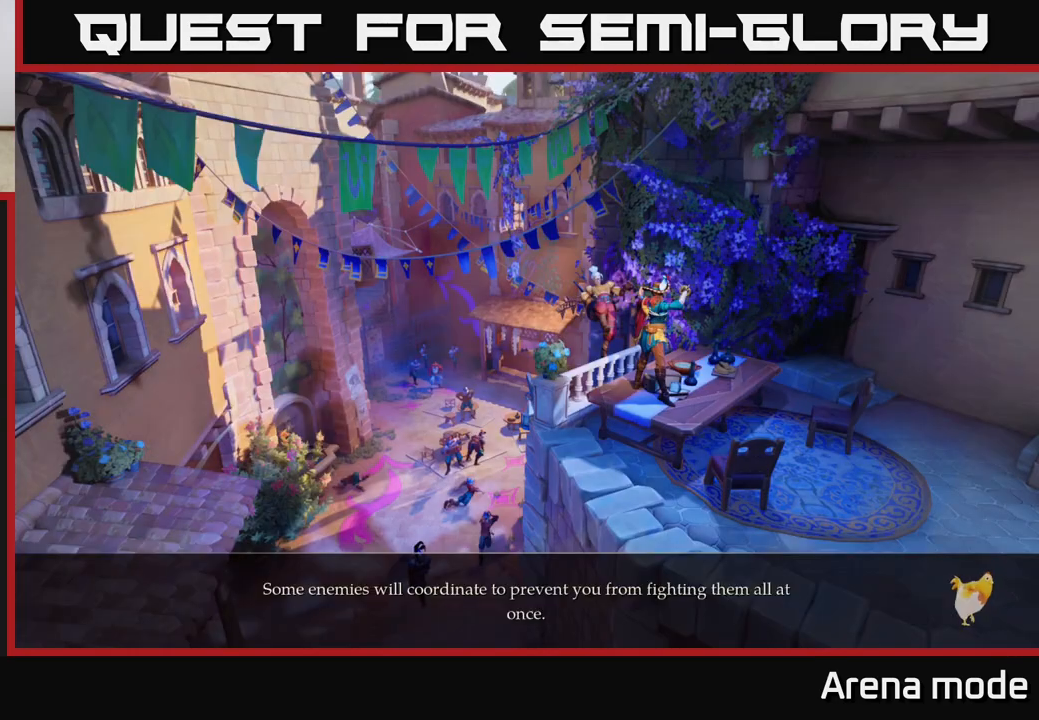
{"buttons": [], "left_stick": "center", "right_stick": "center", "events": []}
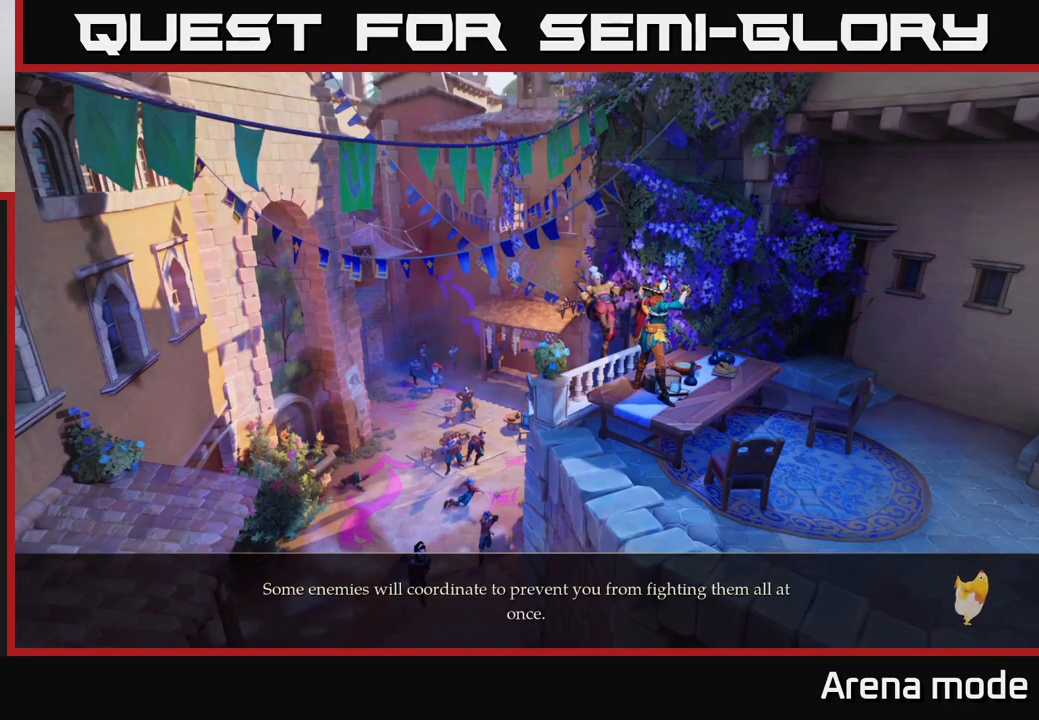
{"buttons": [], "left_stick": "center", "right_stick": "center", "events": []}
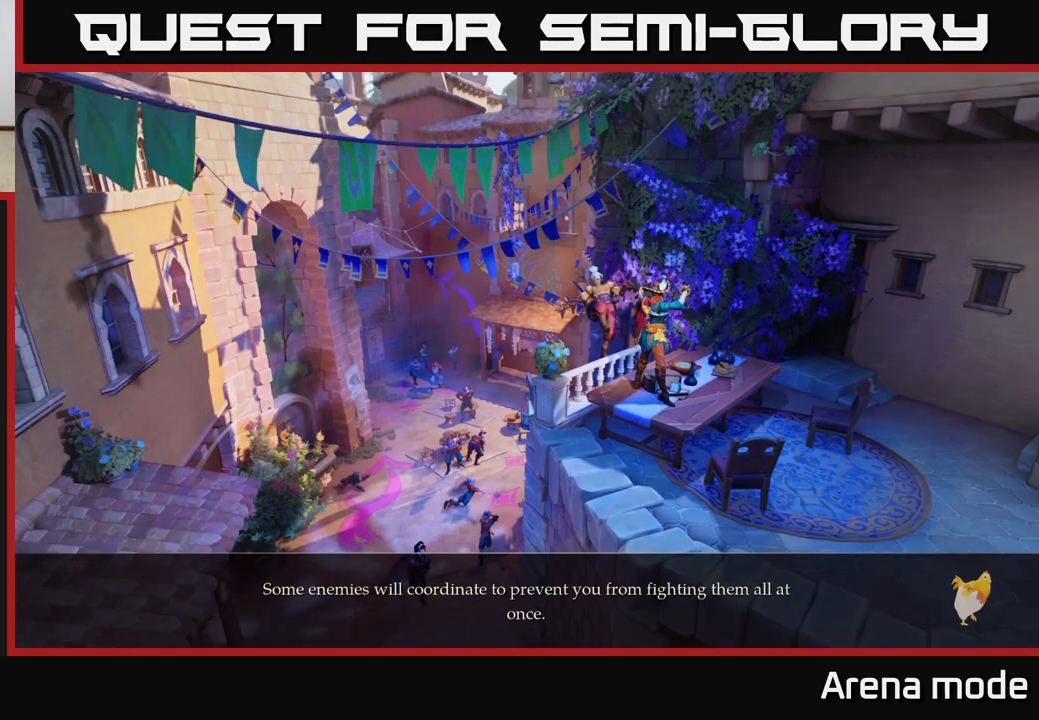
{"buttons": [], "left_stick": "center", "right_stick": "center", "events": []}
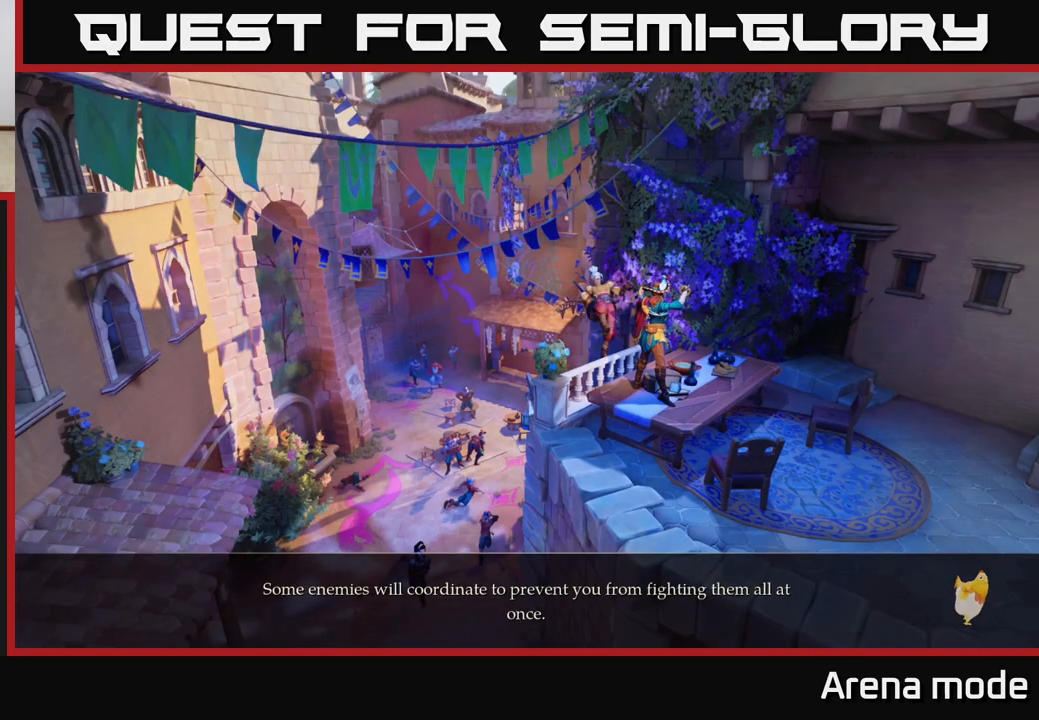
{"buttons": [], "left_stick": "center", "right_stick": "center", "events": []}
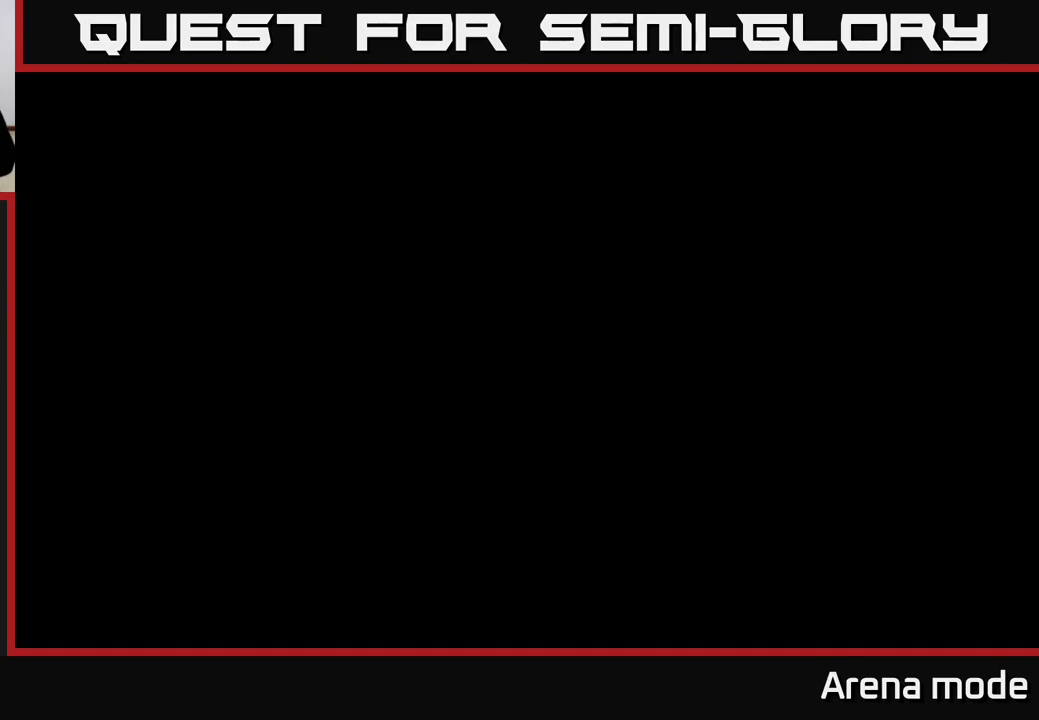
{"buttons": [], "left_stick": "center", "right_stick": "center", "events": []}
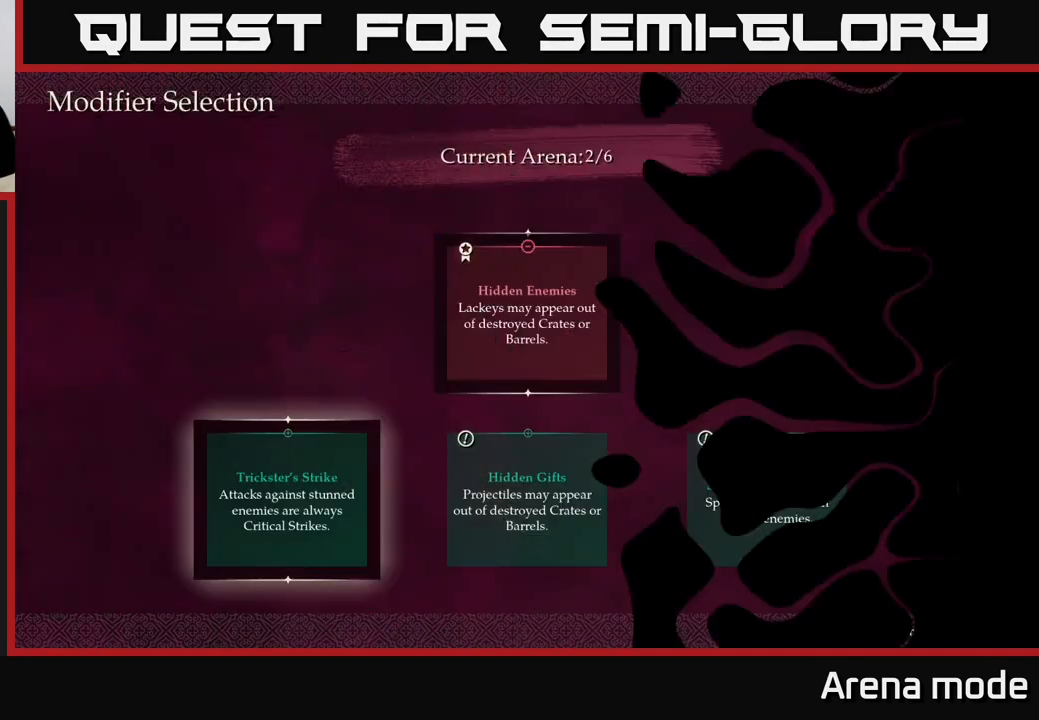
{"buttons": [], "left_stick": "center", "right_stick": "center", "events": []}
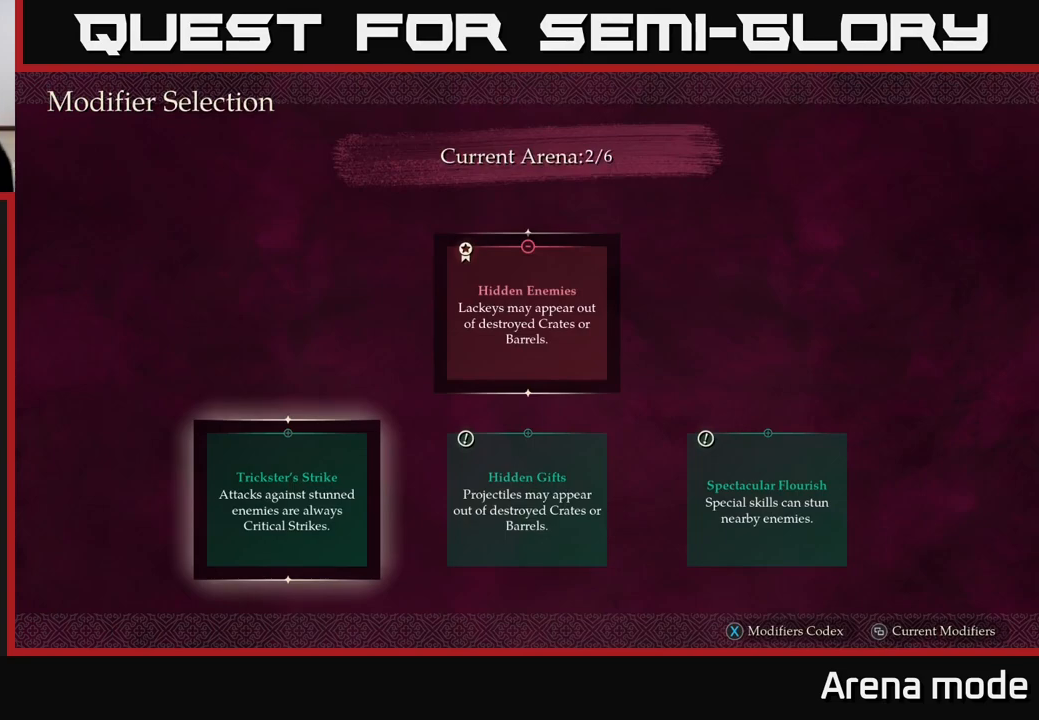
{"buttons": [], "left_stick": "center", "right_stick": "center", "events": []}
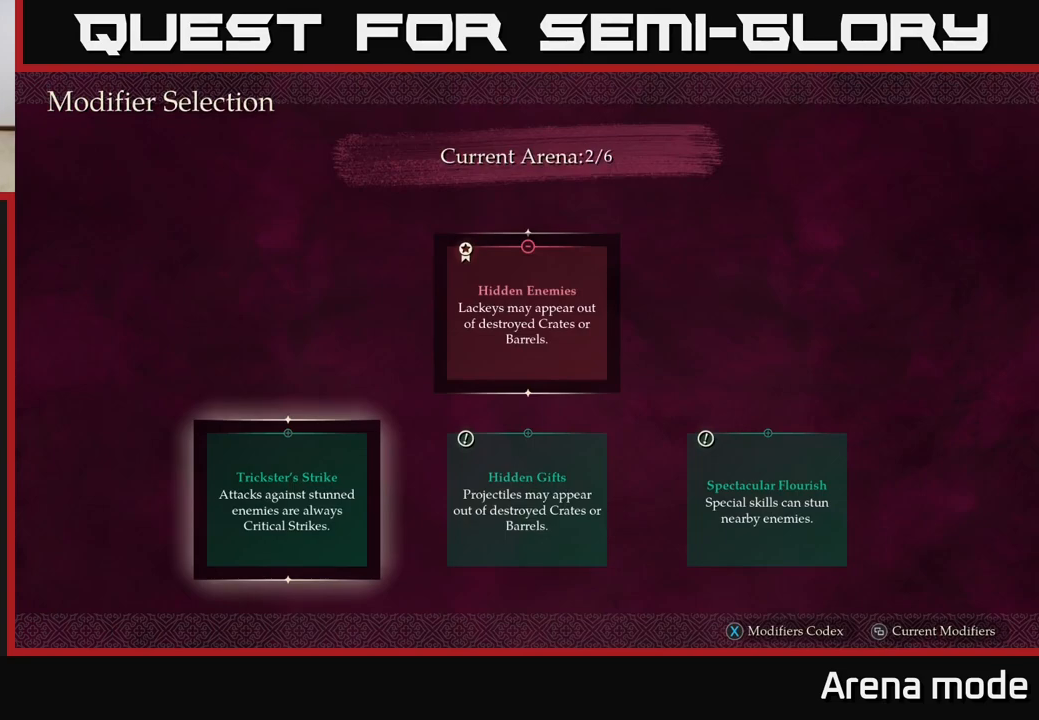
{"buttons": [], "left_stick": "center", "right_stick": "center", "events": []}
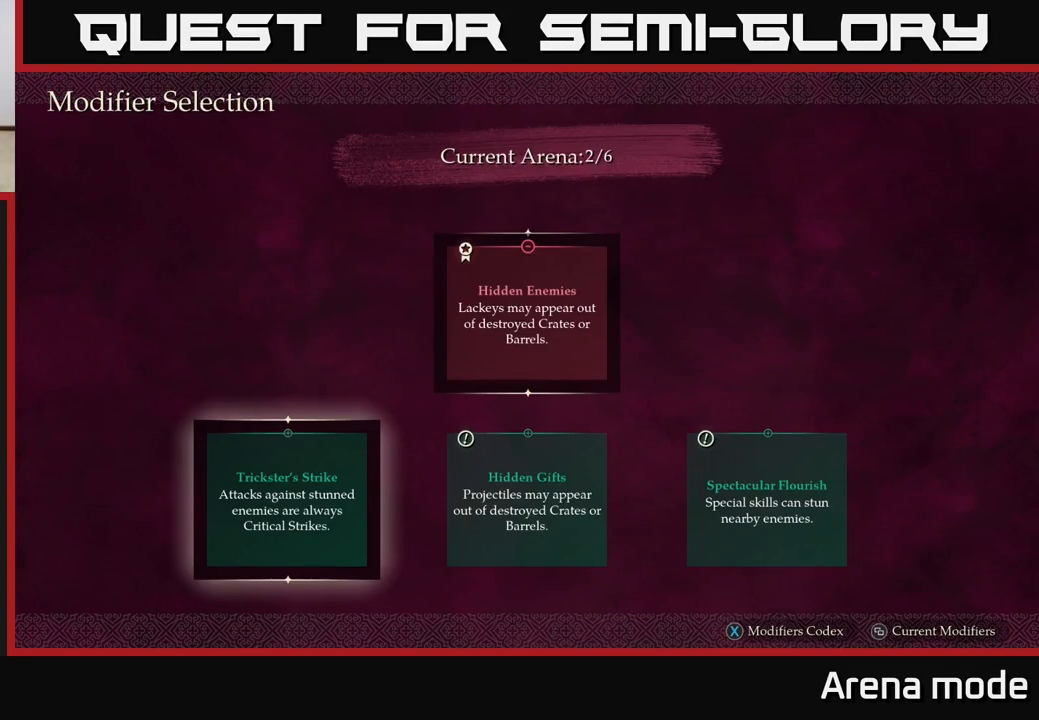
{"buttons": [], "left_stick": "center", "right_stick": "center", "events": []}
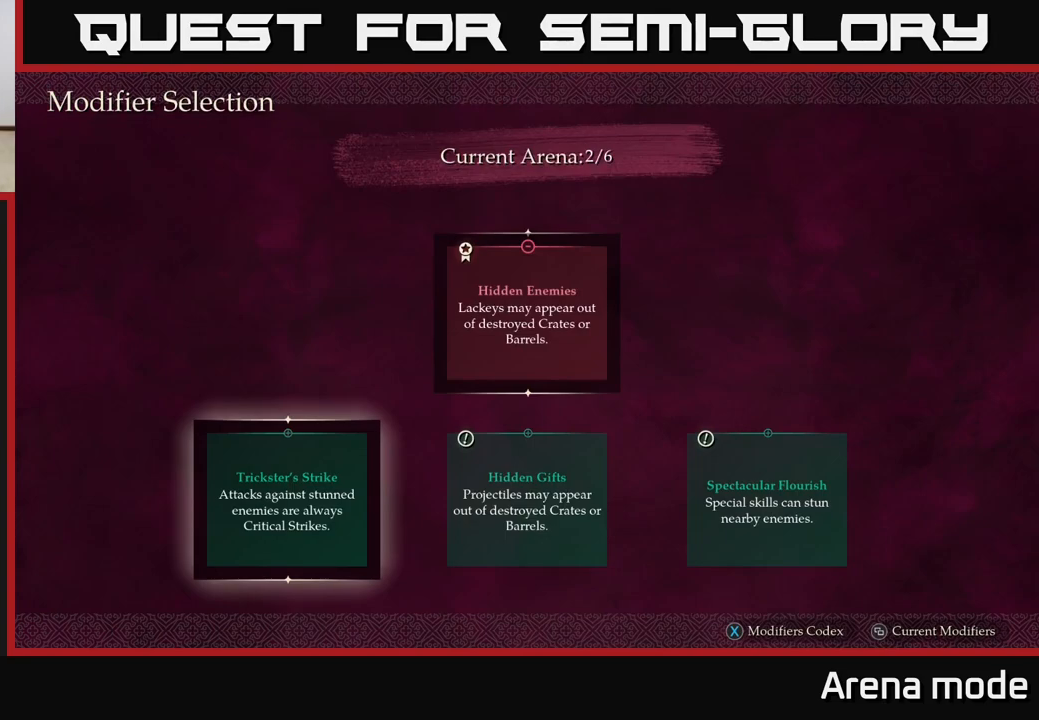
{"buttons": [], "left_stick": "center", "right_stick": "center", "events": []}
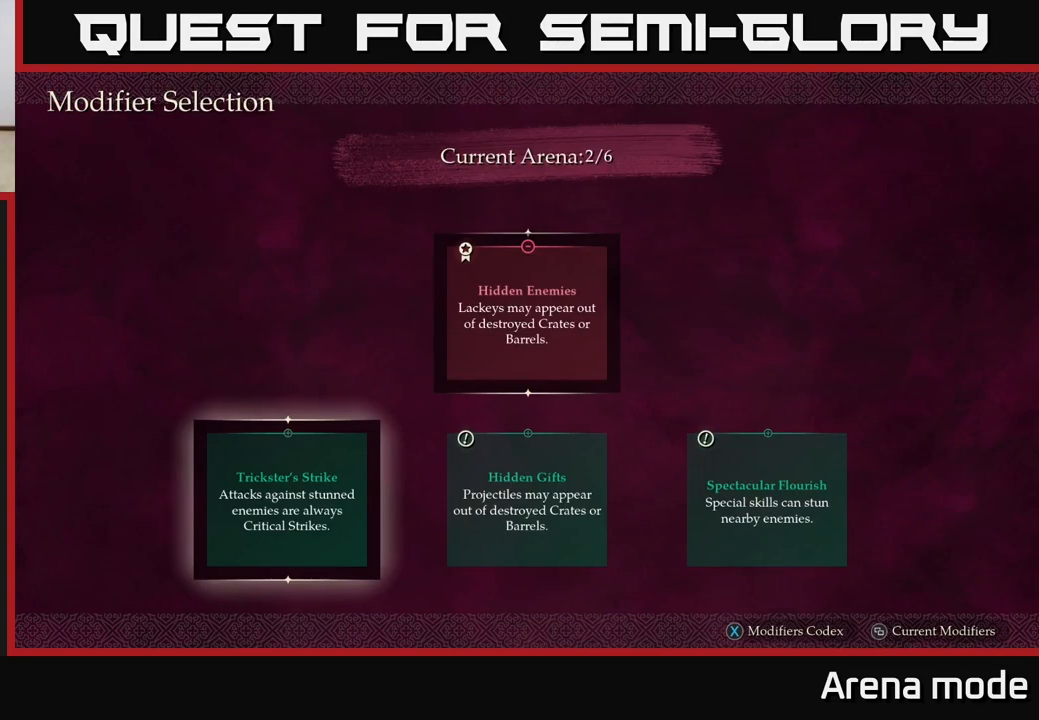
{"buttons": [], "left_stick": "center", "right_stick": "center", "events": [[367, "left_stick", "right"], [500, "left_stick", "center"]]}
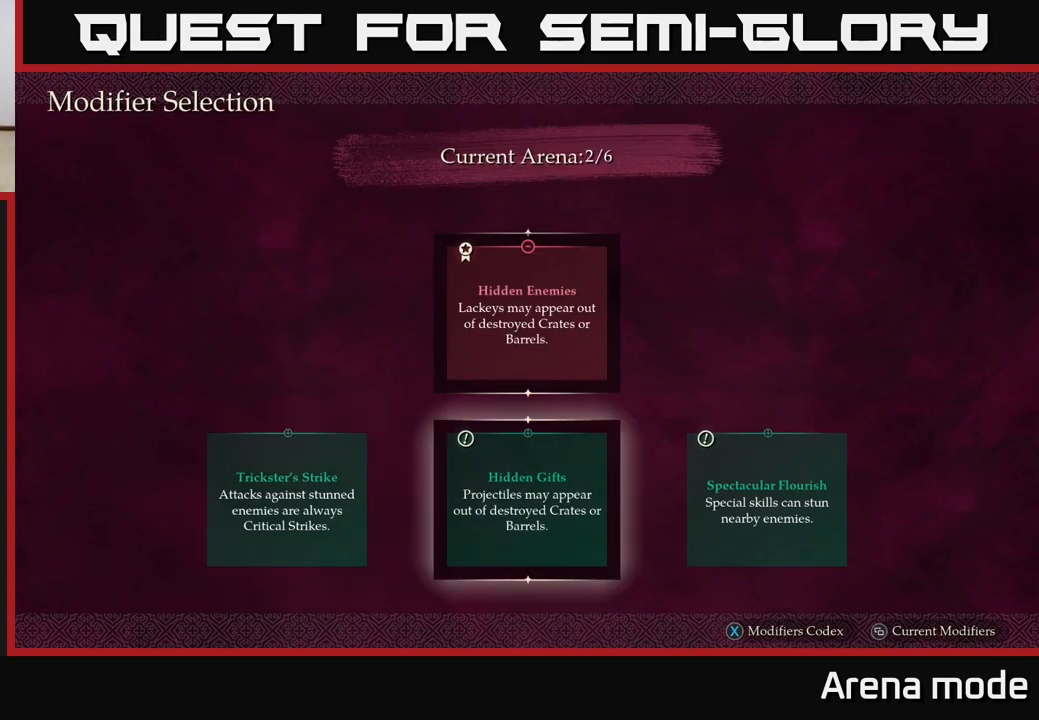
{"buttons": [], "left_stick": "center", "right_stick": "center", "events": []}
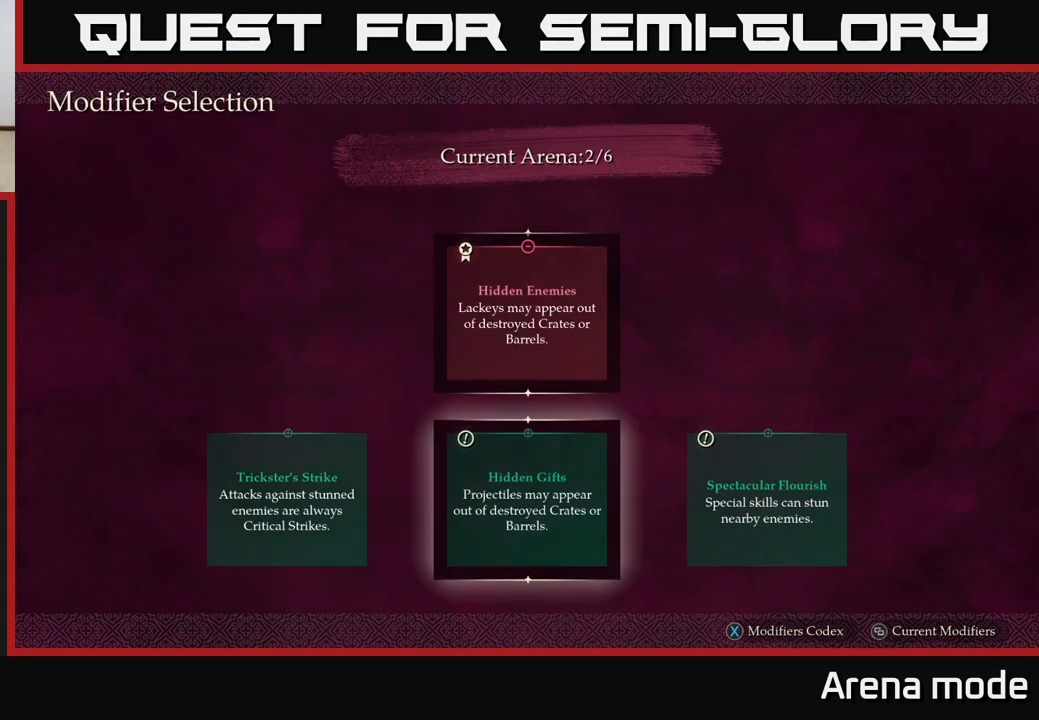
{"buttons": [], "left_stick": "center", "right_stick": "center", "events": []}